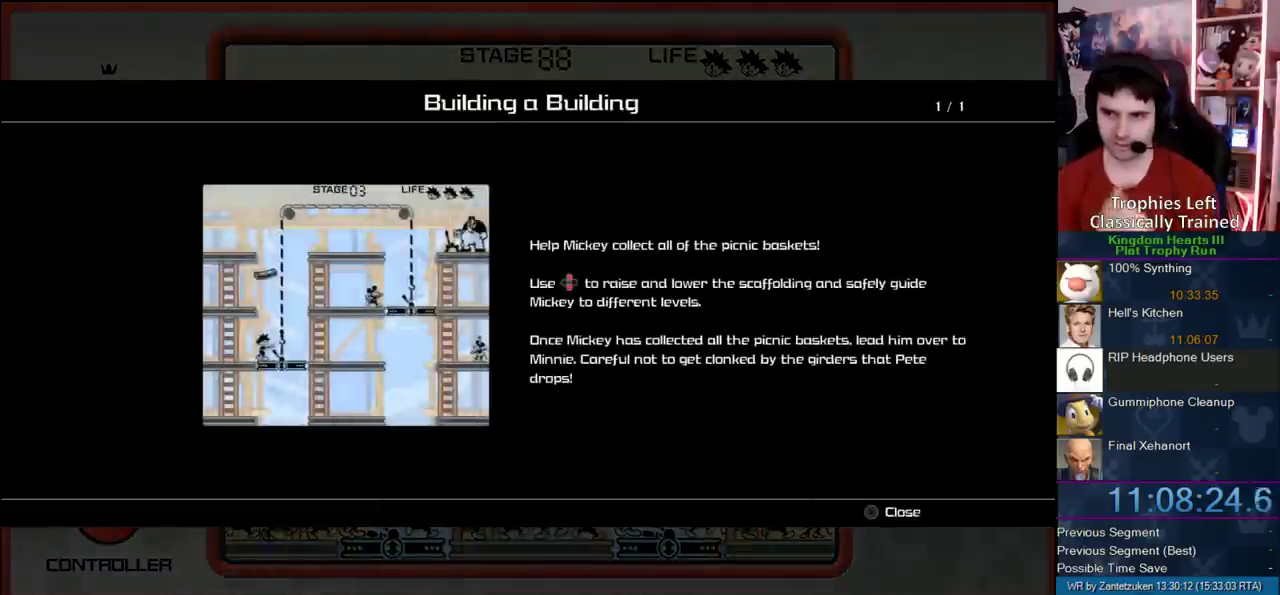
Gameplay with a controller (PlayStation layout); each line is a JSON object with the inputs held at the frame after it. "events" lists button and stick changes between this image and that frame as [ms after this image, input, new state], when the widget could be followed in between. Not read: left_stick.
{"buttons": ["CIRCLE"], "right_stick": "center", "events": [[50, "CIRCLE", "up"], [50, "CROSS", "down"], [217, "CROSS", "up"], [317, "CIRCLE", "down"], [417, "CIRCLE", "up"], [500, "CIRCLE", "down"]]}
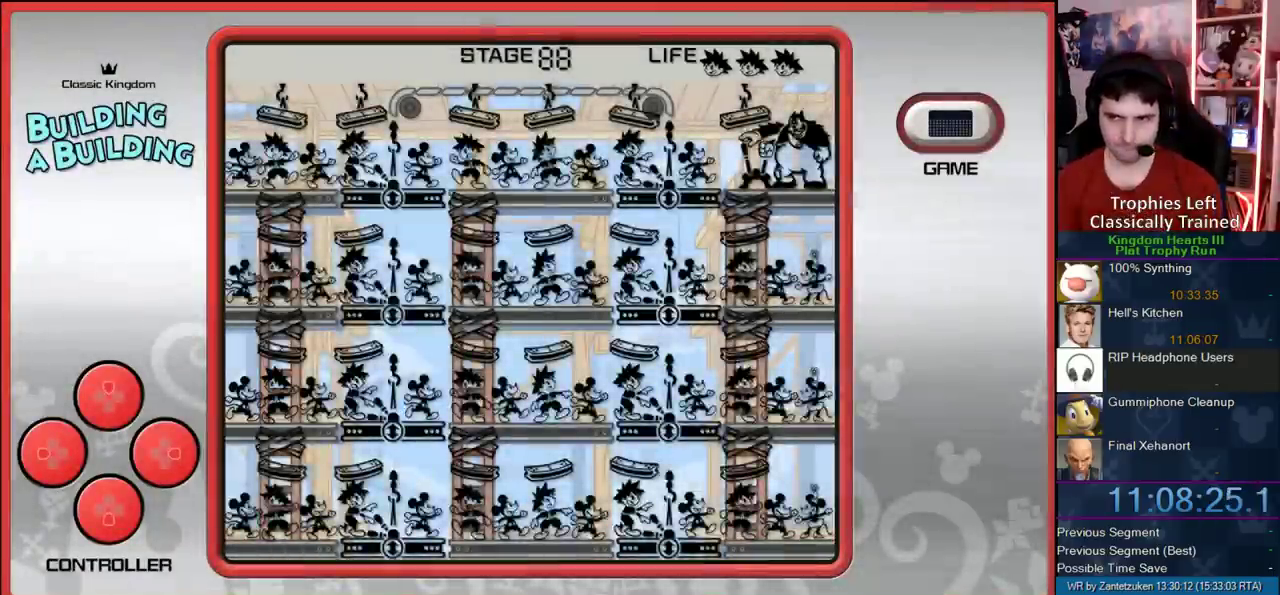
{"buttons": [], "right_stick": "center", "events": [[100, "CIRCLE", "up"], [150, "CIRCLE", "down"], [267, "CIRCLE", "up"]]}
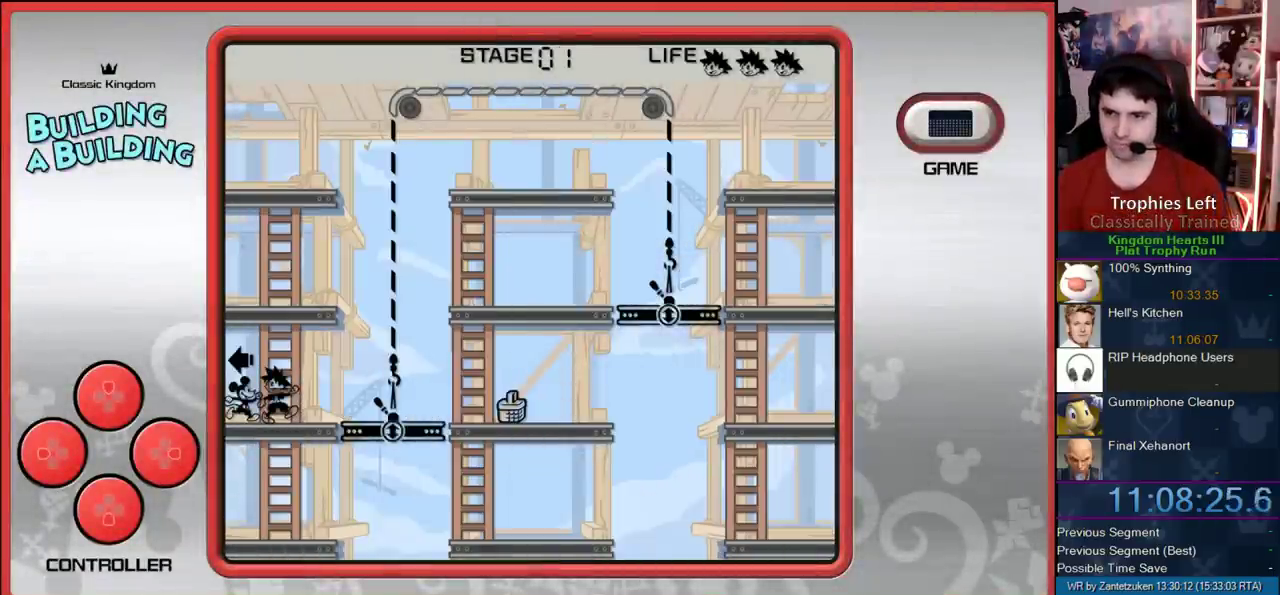
{"buttons": [], "right_stick": "center", "events": []}
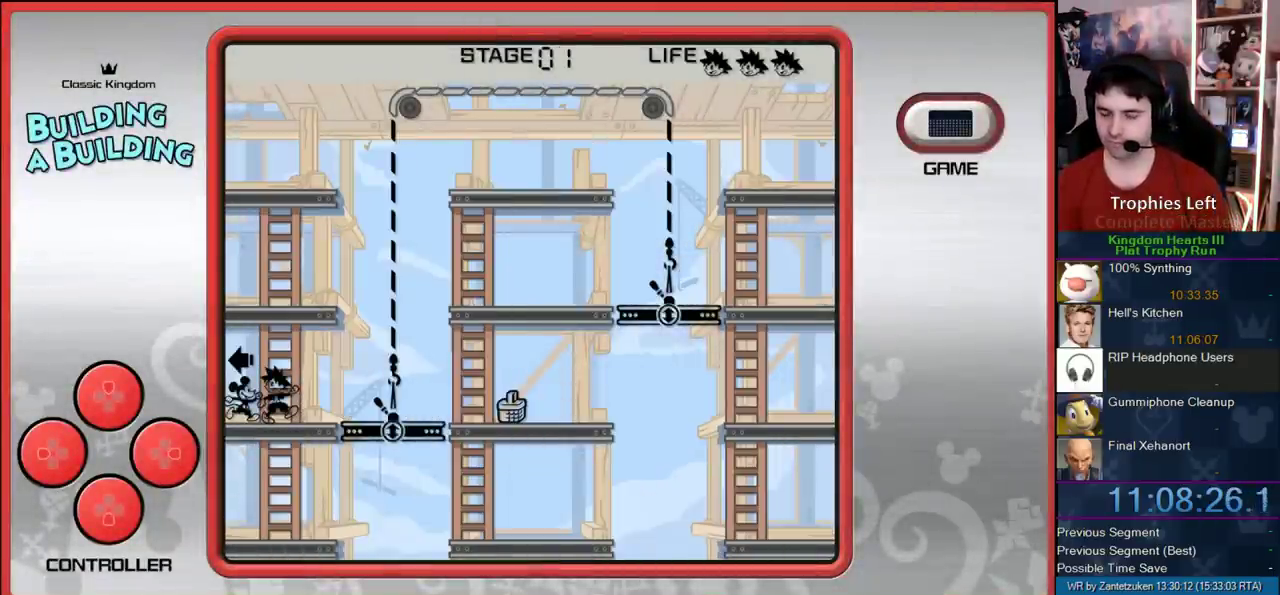
{"buttons": ["DPAD_RIGHT"], "right_stick": "center", "events": [[183, "DPAD_RIGHT", "down"], [317, "DPAD_RIGHT", "up"], [433, "DPAD_RIGHT", "down"]]}
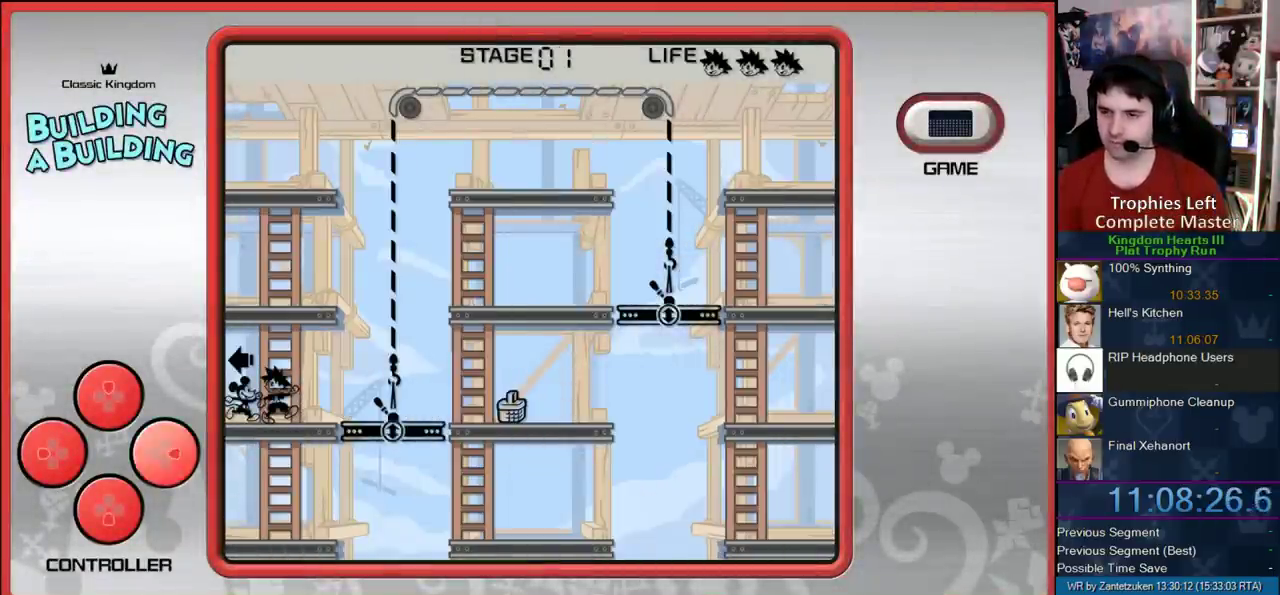
{"buttons": ["DPAD_RIGHT"], "right_stick": "center", "events": [[83, "DPAD_RIGHT", "up"], [233, "DPAD_RIGHT", "down"], [367, "DPAD_RIGHT", "up"], [483, "DPAD_RIGHT", "down"]]}
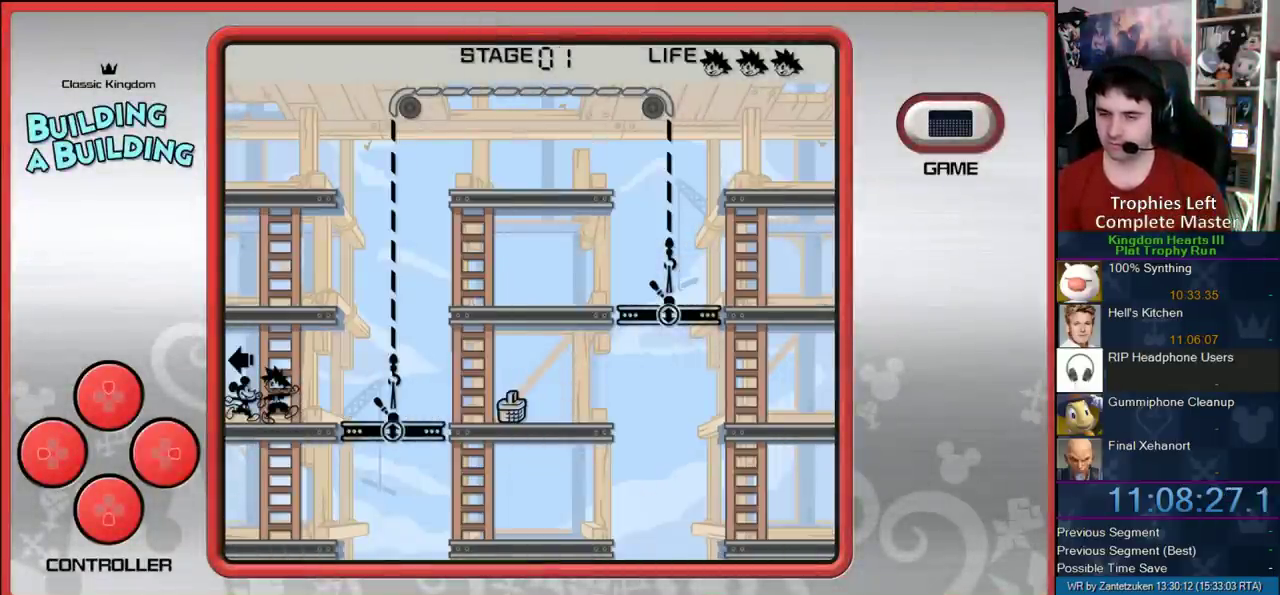
{"buttons": [], "right_stick": "center", "events": [[117, "DPAD_RIGHT", "up"], [250, "DPAD_RIGHT", "down"], [417, "DPAD_RIGHT", "up"]]}
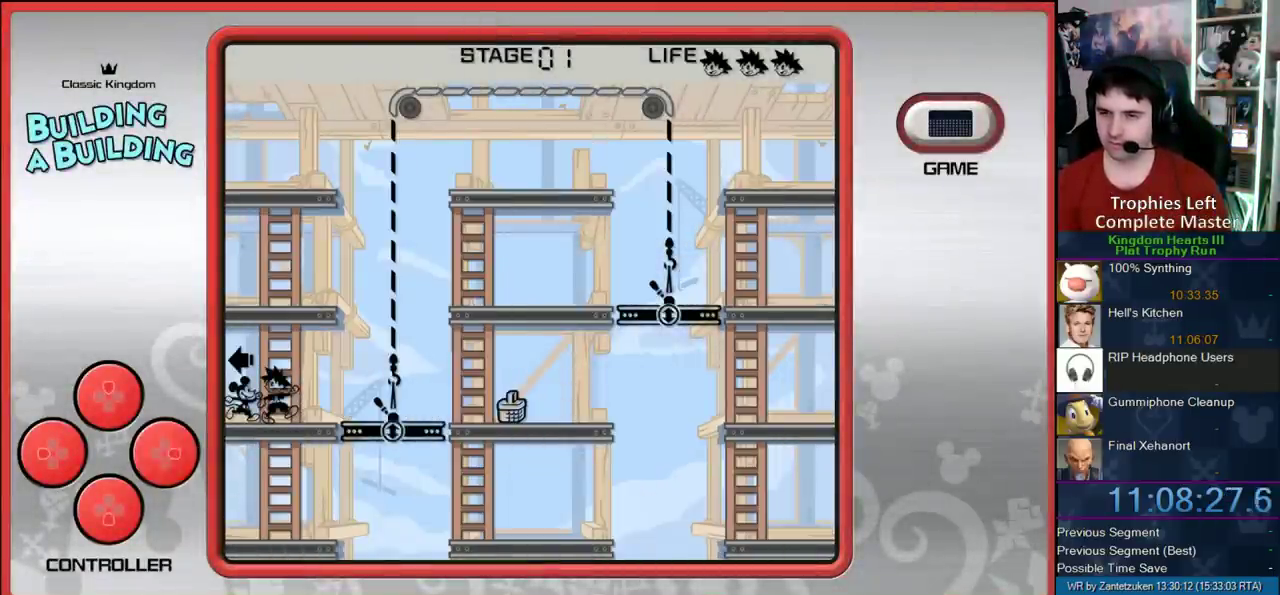
{"buttons": ["DPAD_RIGHT"], "right_stick": "center", "events": [[133, "DPAD_RIGHT", "down"], [233, "DPAD_RIGHT", "up"], [400, "DPAD_RIGHT", "down"]]}
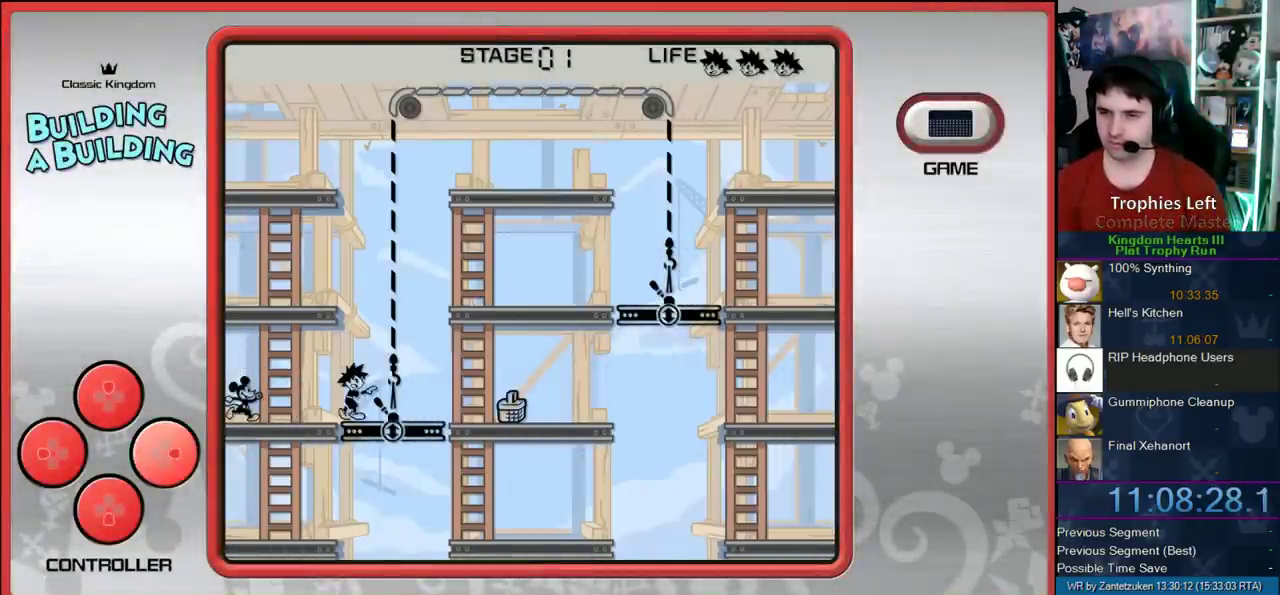
{"buttons": [], "right_stick": "center", "events": [[67, "DPAD_RIGHT", "up"], [283, "DPAD_UP", "down"], [417, "DPAD_UP", "up"]]}